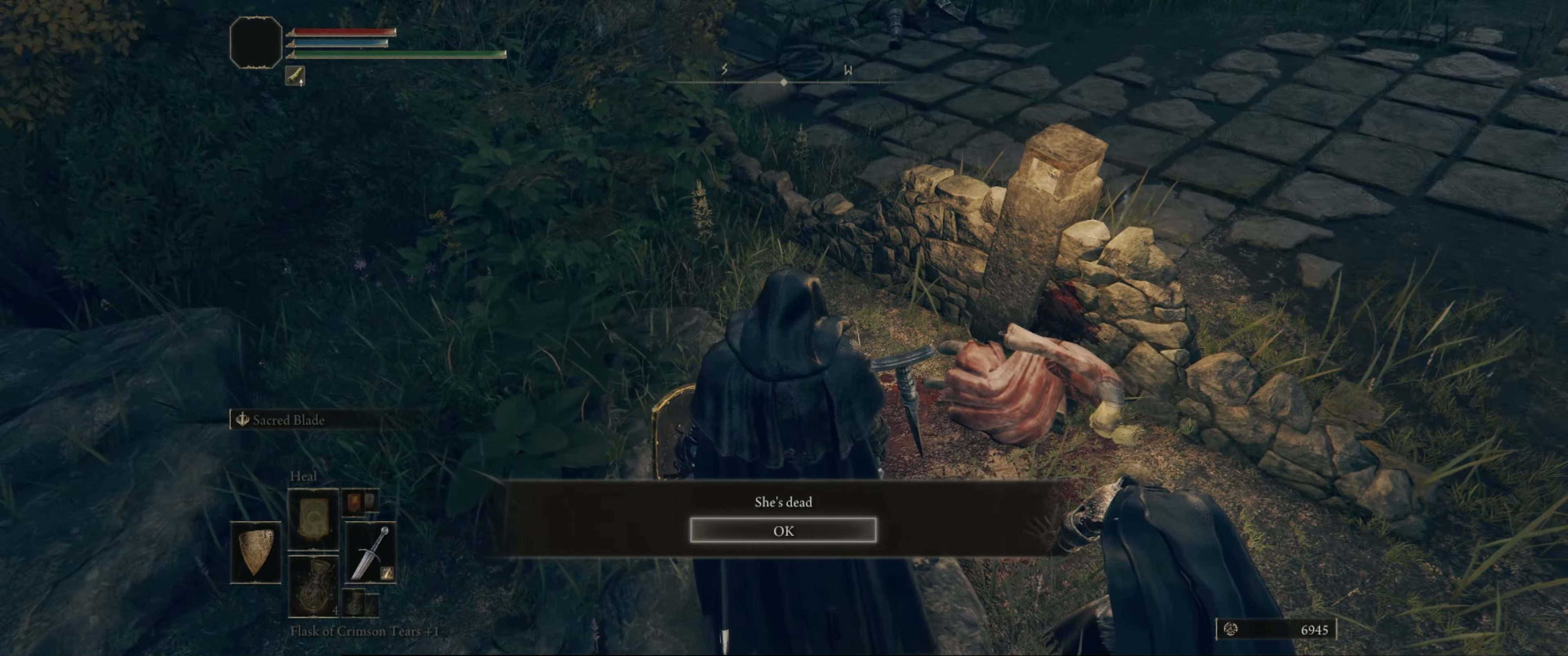
Gameplay with a controller (Xbox layout); each line is a JSON object with the inputs held at the frame after it. "events" lists button and stick changes between this image and that frame as [ms after this image, input, new state], when the widget could be followed in between. Not read: L3 R3.
{"buttons": [], "left_stick": "center", "right_stick": "center", "events": []}
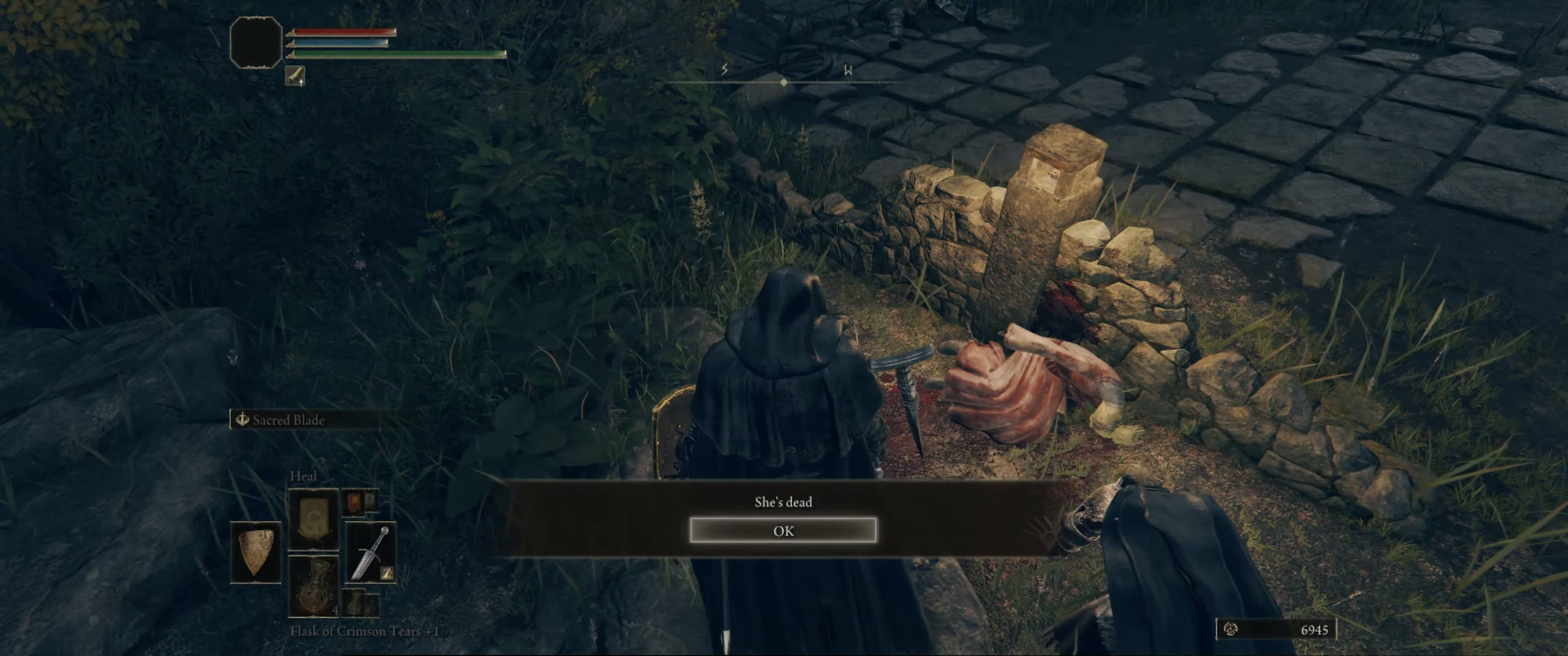
{"buttons": [], "left_stick": "center", "right_stick": "center", "events": []}
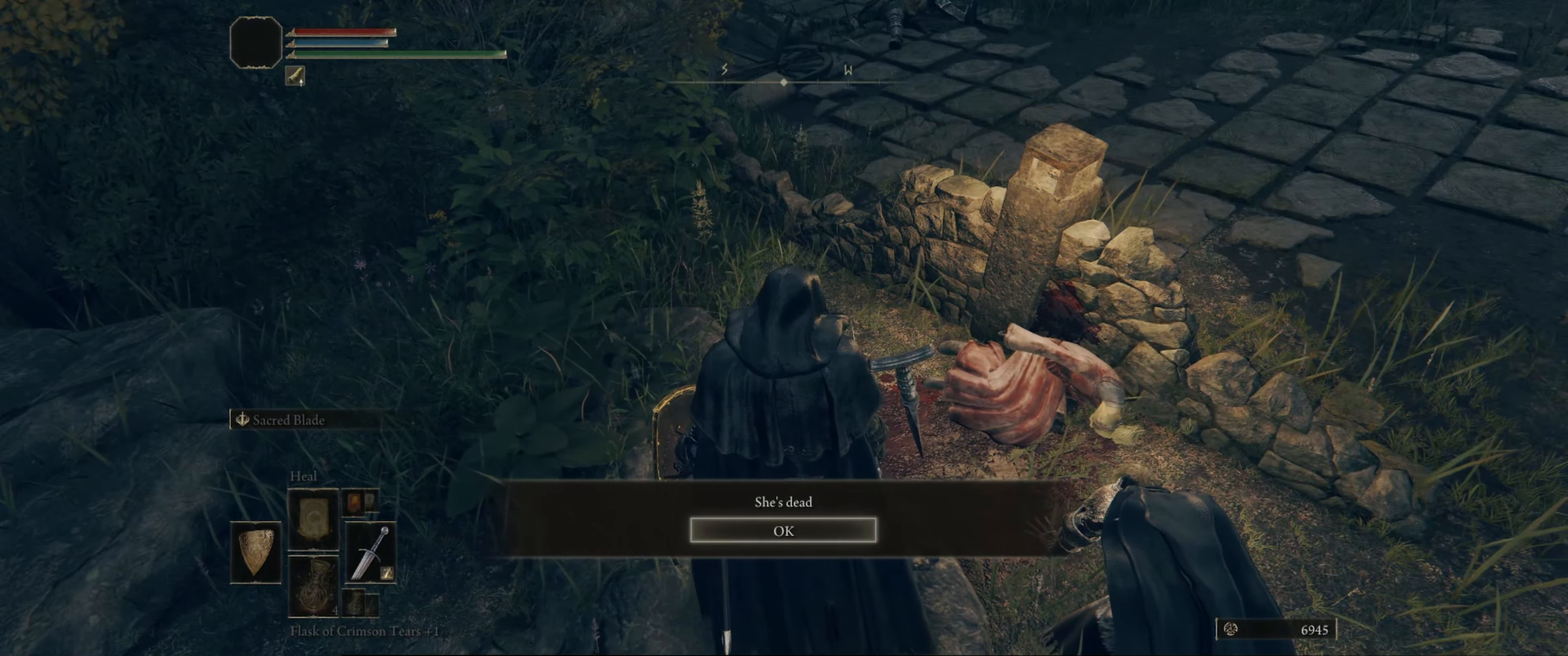
{"buttons": [], "left_stick": "center", "right_stick": "center", "events": [[267, "A", "down"], [317, "A", "up"]]}
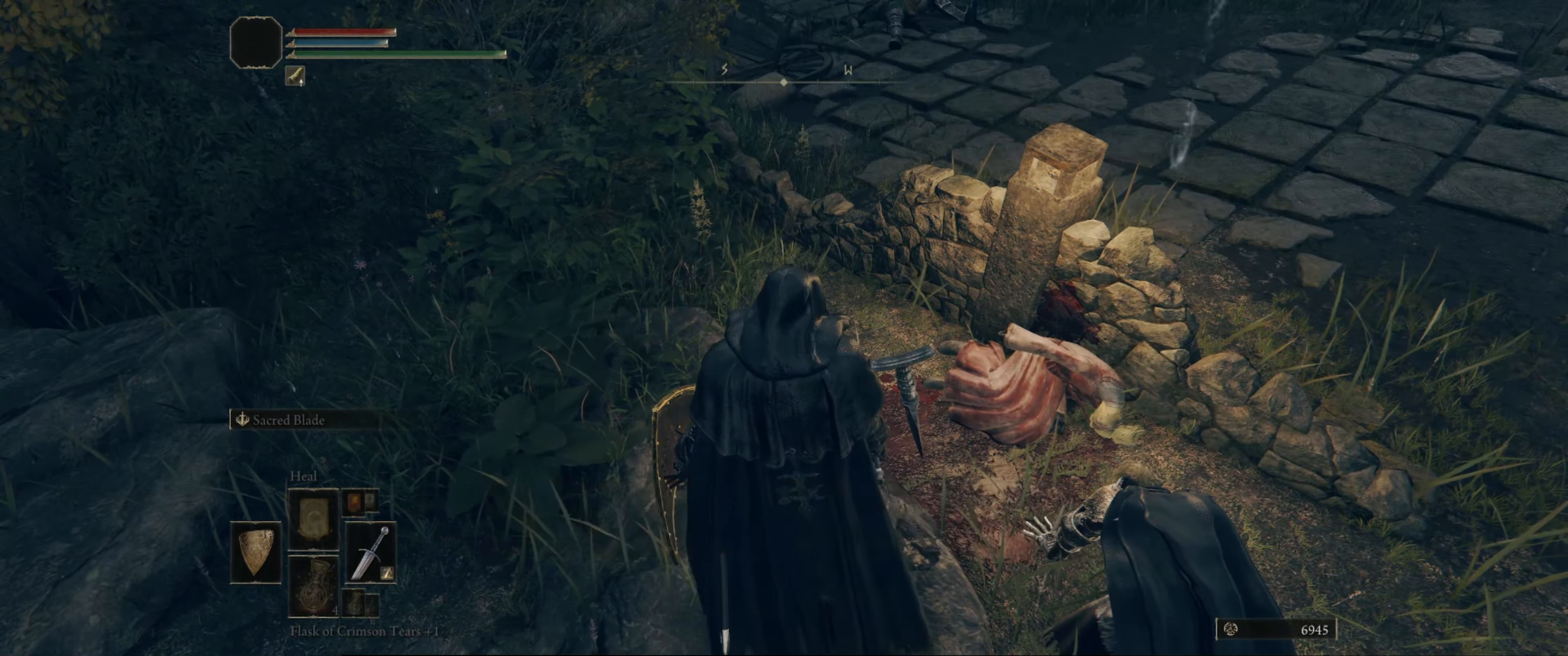
{"buttons": [], "left_stick": "center", "right_stick": "center", "events": []}
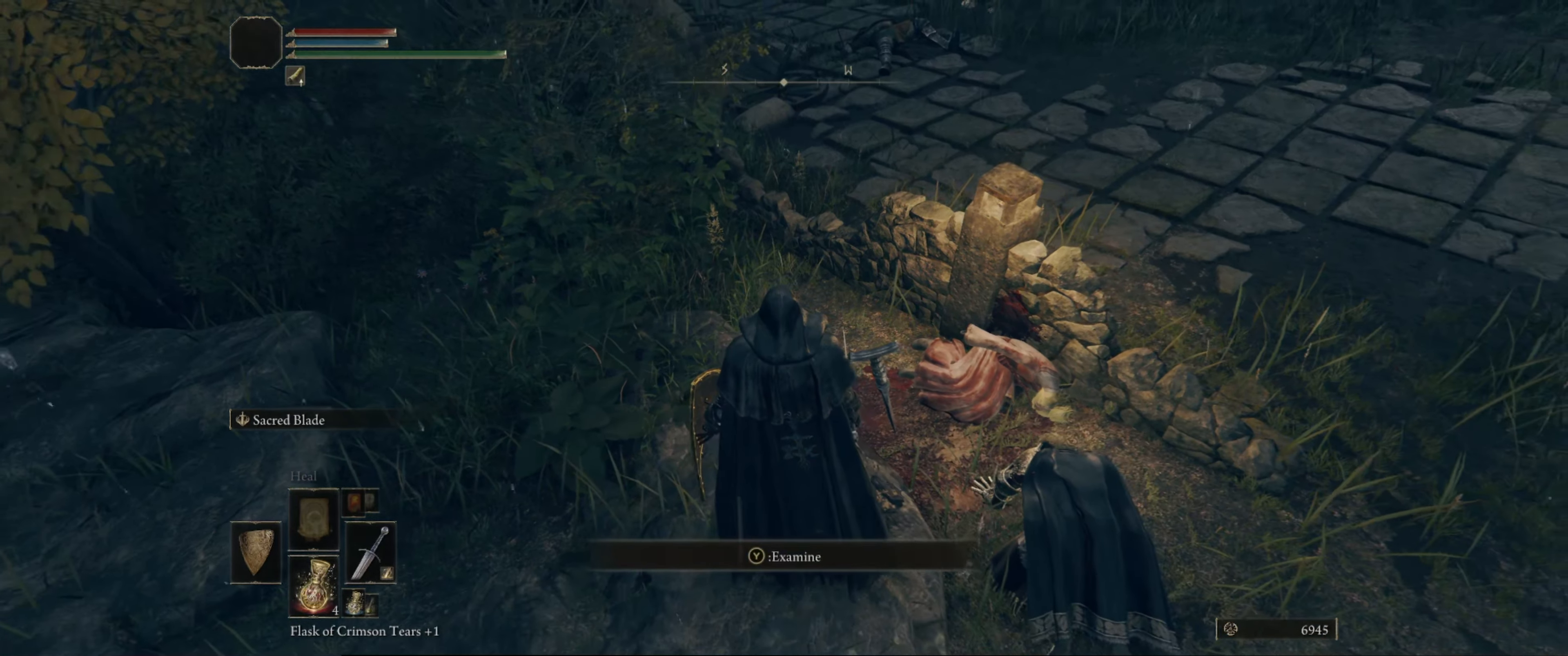
{"buttons": [], "left_stick": "center", "right_stick": "right", "events": [[267, "right_stick", "right"]]}
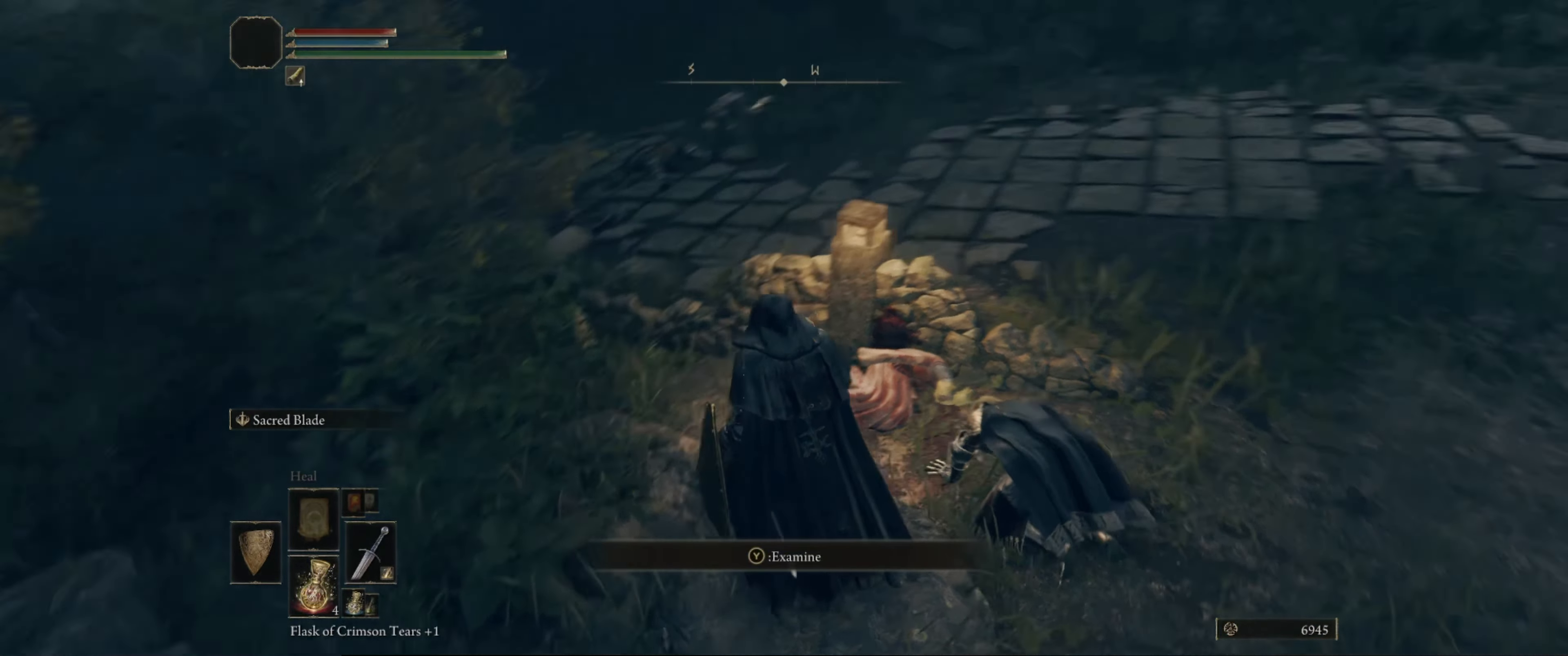
{"buttons": [], "left_stick": "center", "right_stick": "center", "events": [[233, "right_stick", "down"], [300, "right_stick", "center"]]}
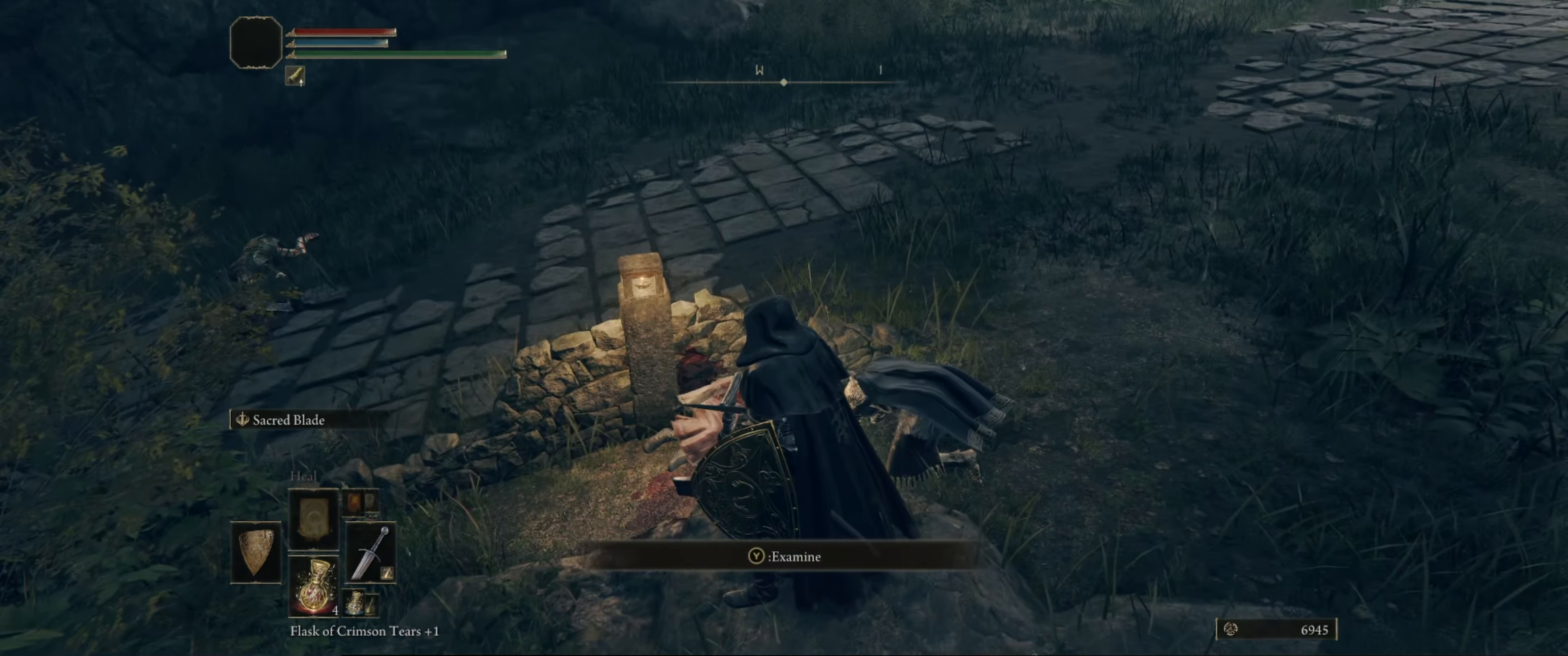
{"buttons": [], "left_stick": "down", "right_stick": "center", "events": [[67, "left_stick", "down"]]}
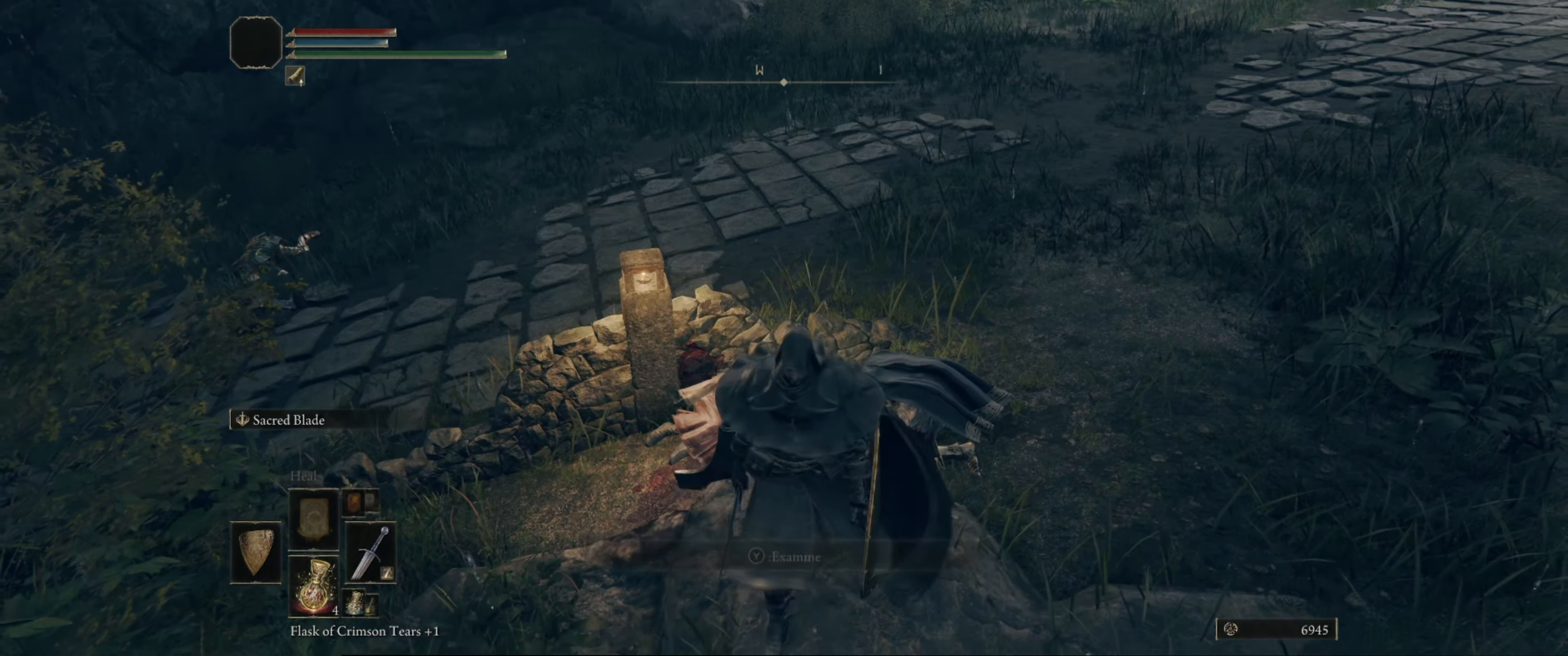
{"buttons": [], "left_stick": "center", "right_stick": "left", "events": [[133, "left_stick", "center"], [133, "right_stick", "left"], [267, "left_stick", "up-right"], [433, "left_stick", "center"]]}
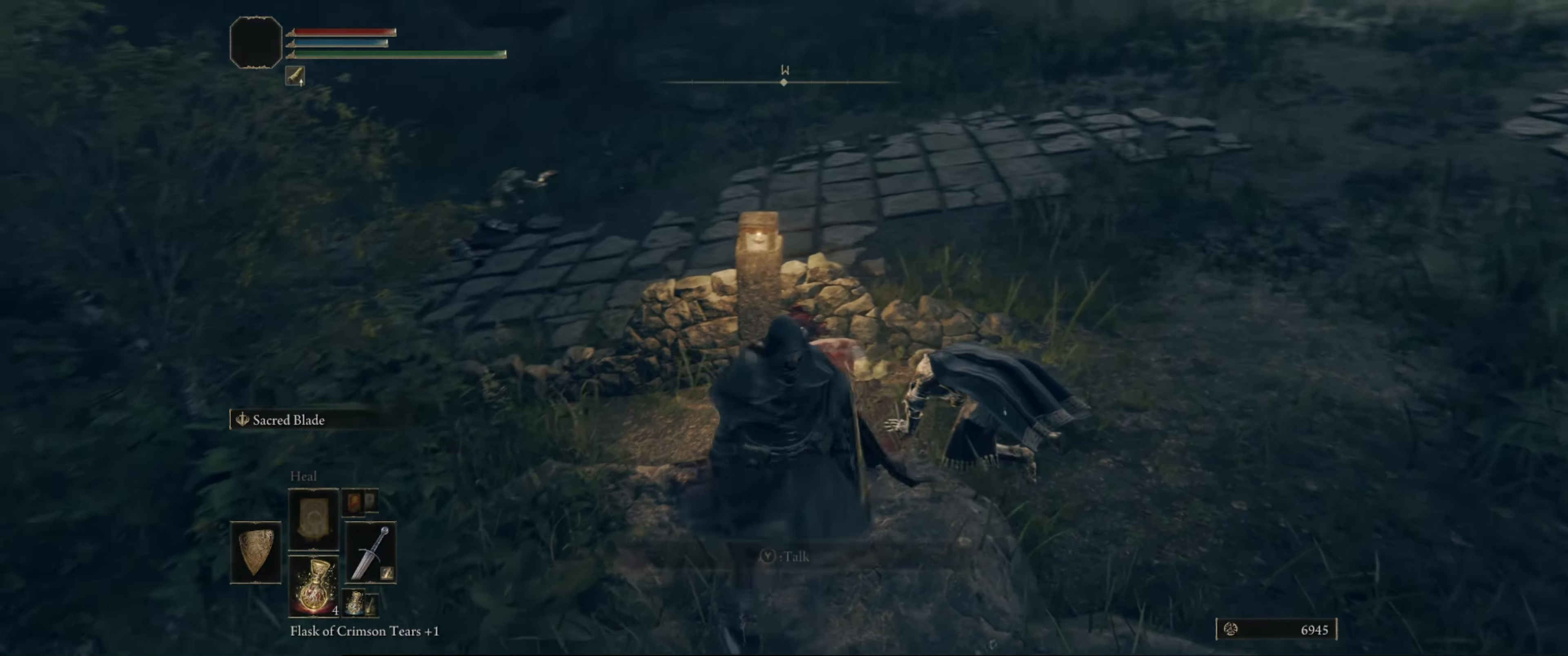
{"buttons": [], "left_stick": "center", "right_stick": "center", "events": [[83, "right_stick", "center"]]}
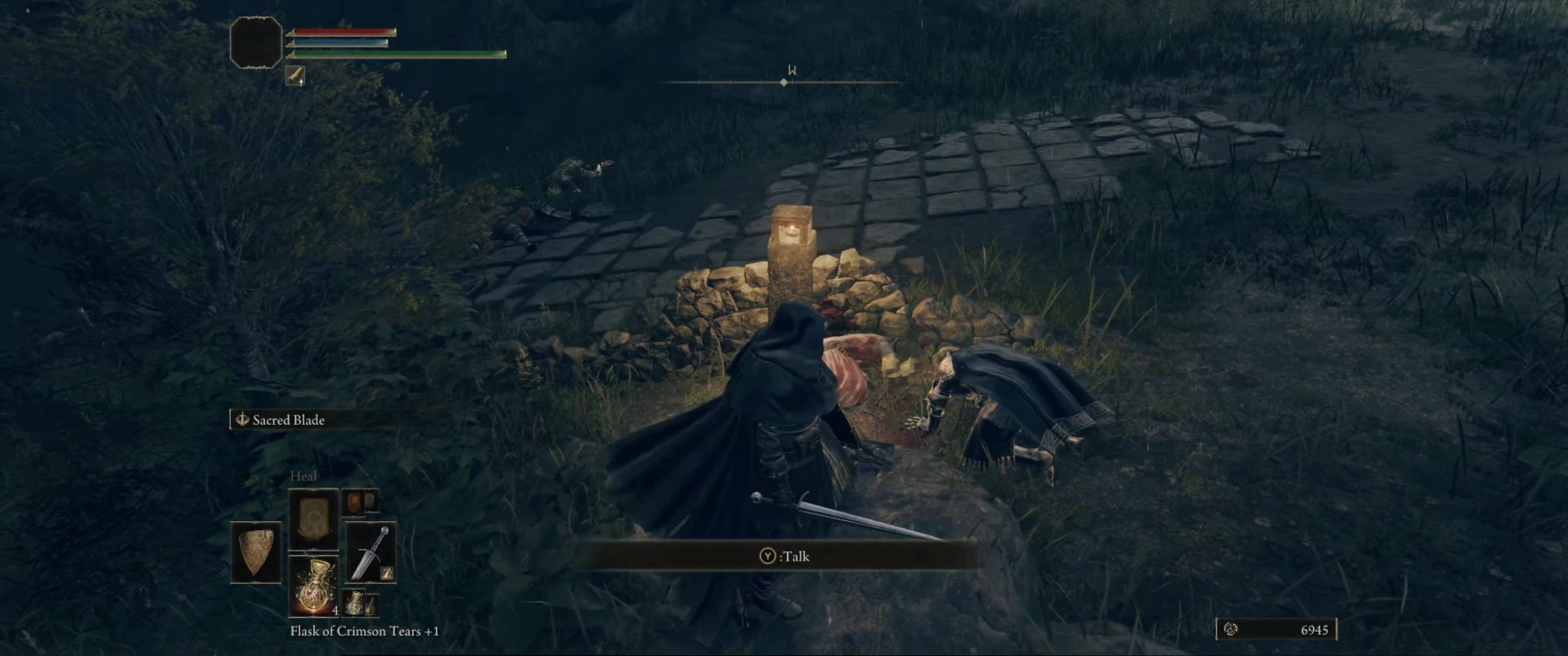
{"buttons": [], "left_stick": "center", "right_stick": "center", "events": []}
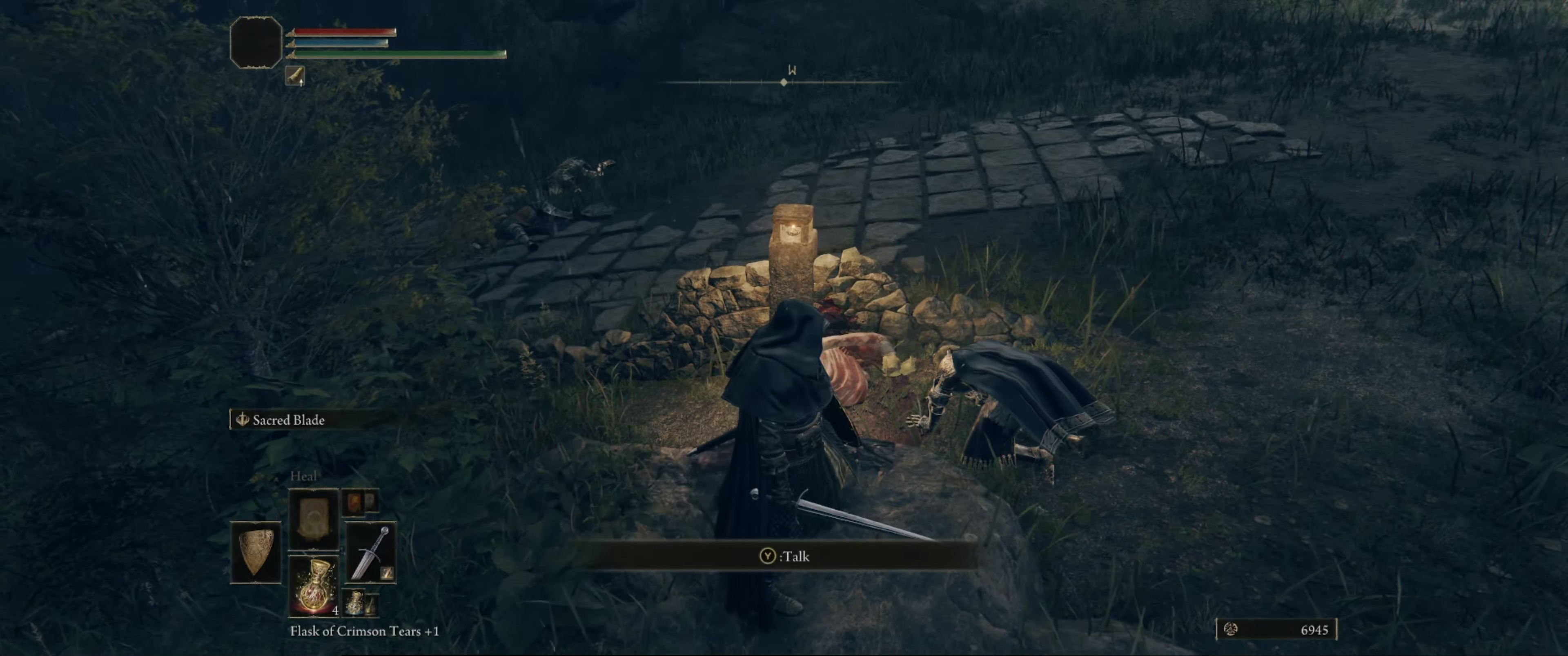
{"buttons": [], "left_stick": "center", "right_stick": "left", "events": [[250, "right_stick", "left"]]}
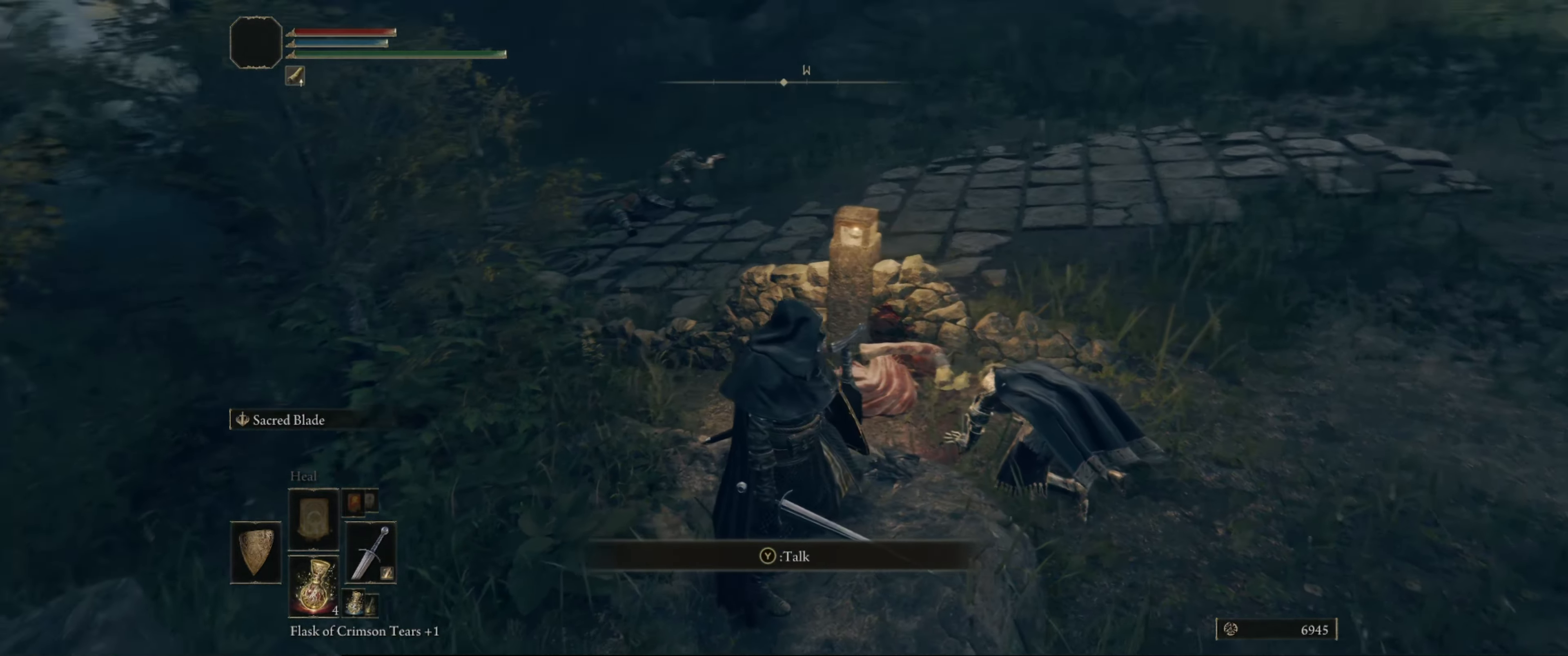
{"buttons": [], "left_stick": "center", "right_stick": "center", "events": [[17, "right_stick", "center"]]}
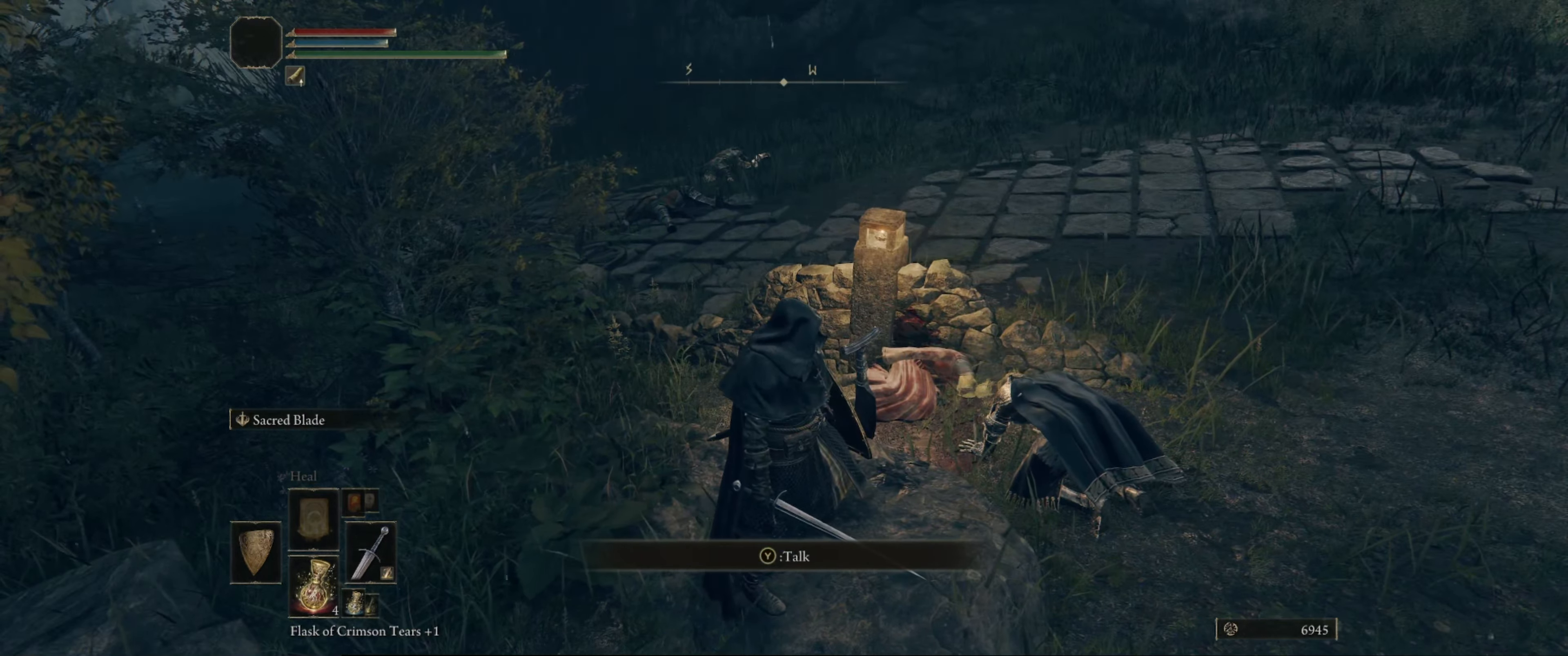
{"buttons": [], "left_stick": "center", "right_stick": "center", "events": [[267, "Y", "down"], [350, "Y", "up"]]}
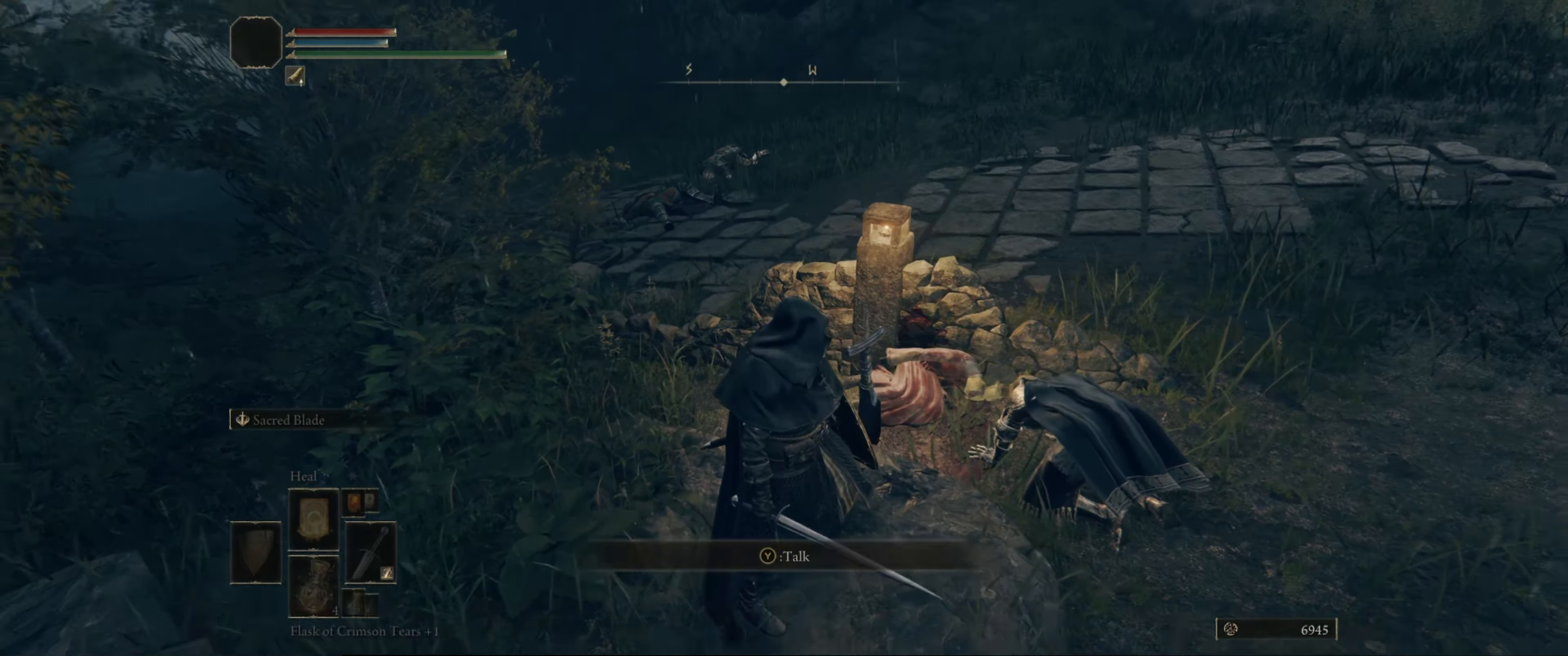
{"buttons": [], "left_stick": "center", "right_stick": "center", "events": []}
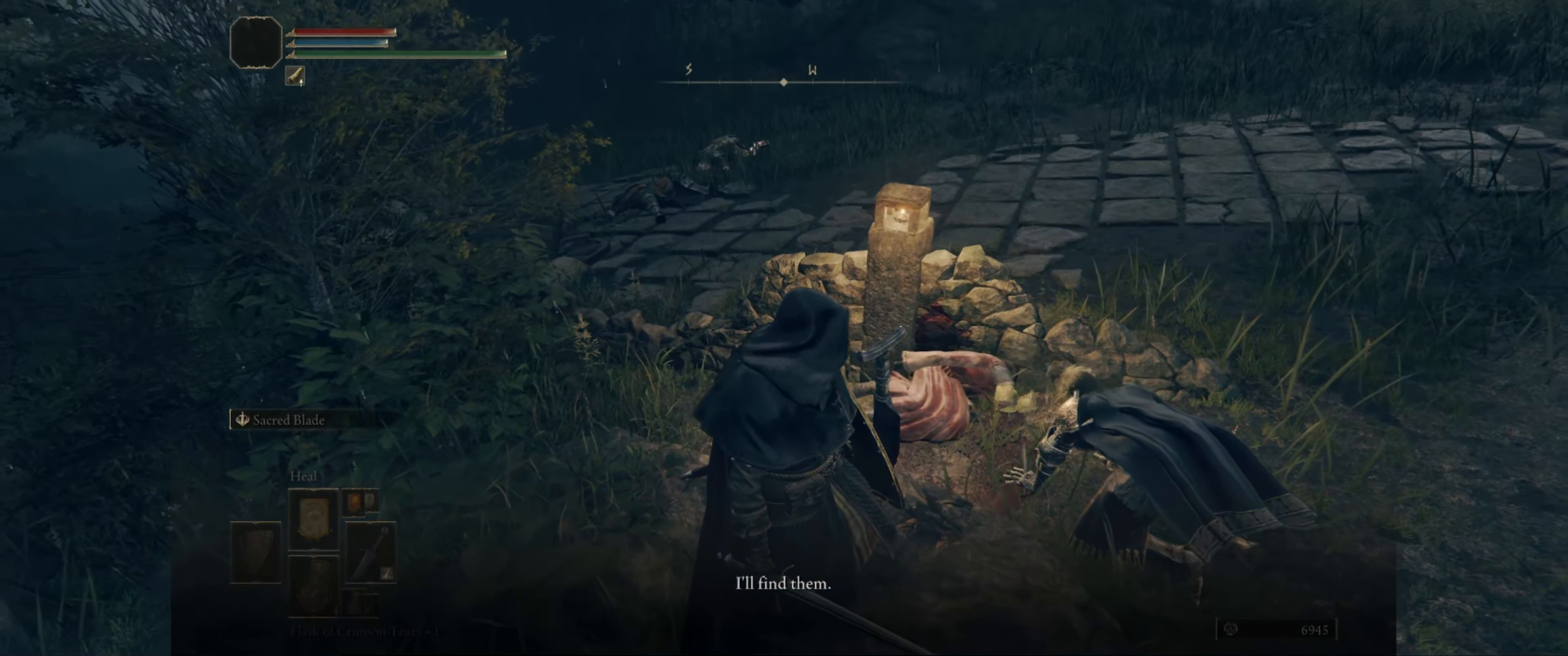
{"buttons": [], "left_stick": "center", "right_stick": "center", "events": []}
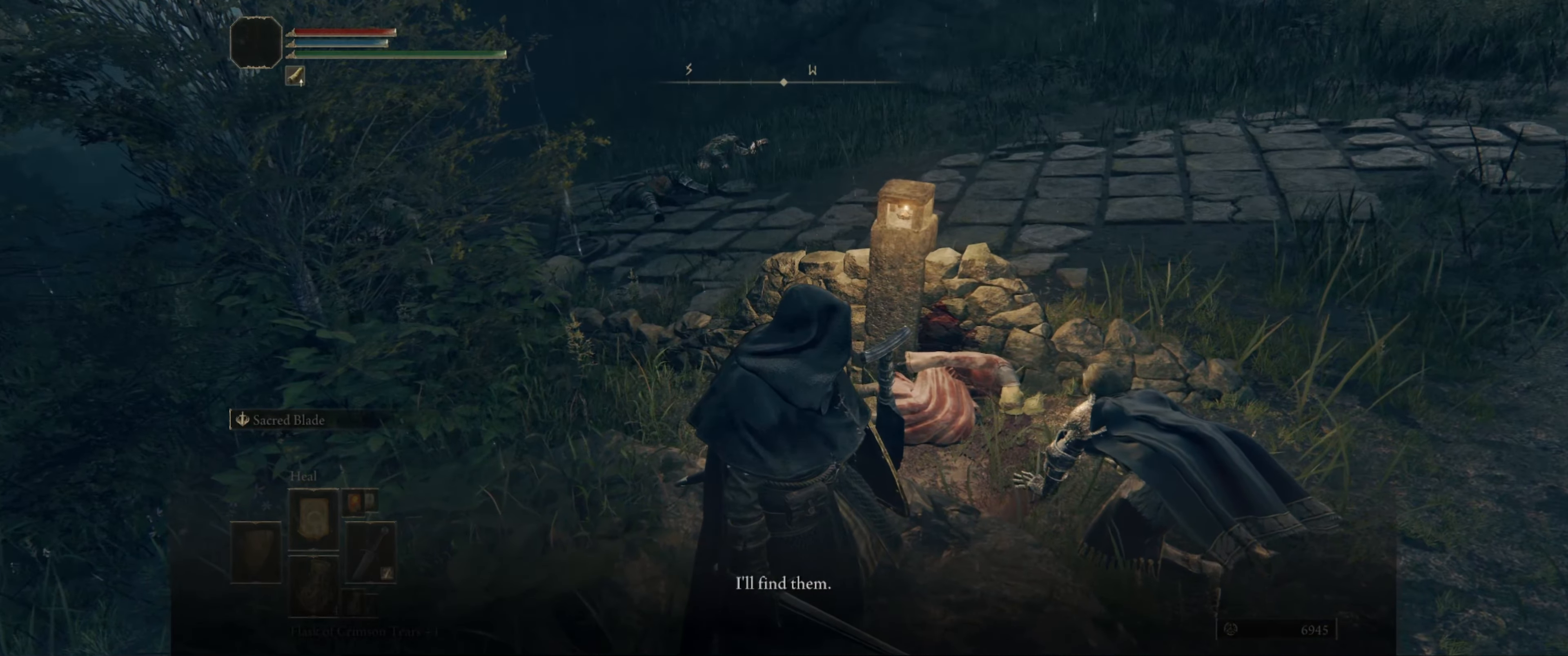
{"buttons": [], "left_stick": "center", "right_stick": "down-right", "events": [[450, "right_stick", "down-right"]]}
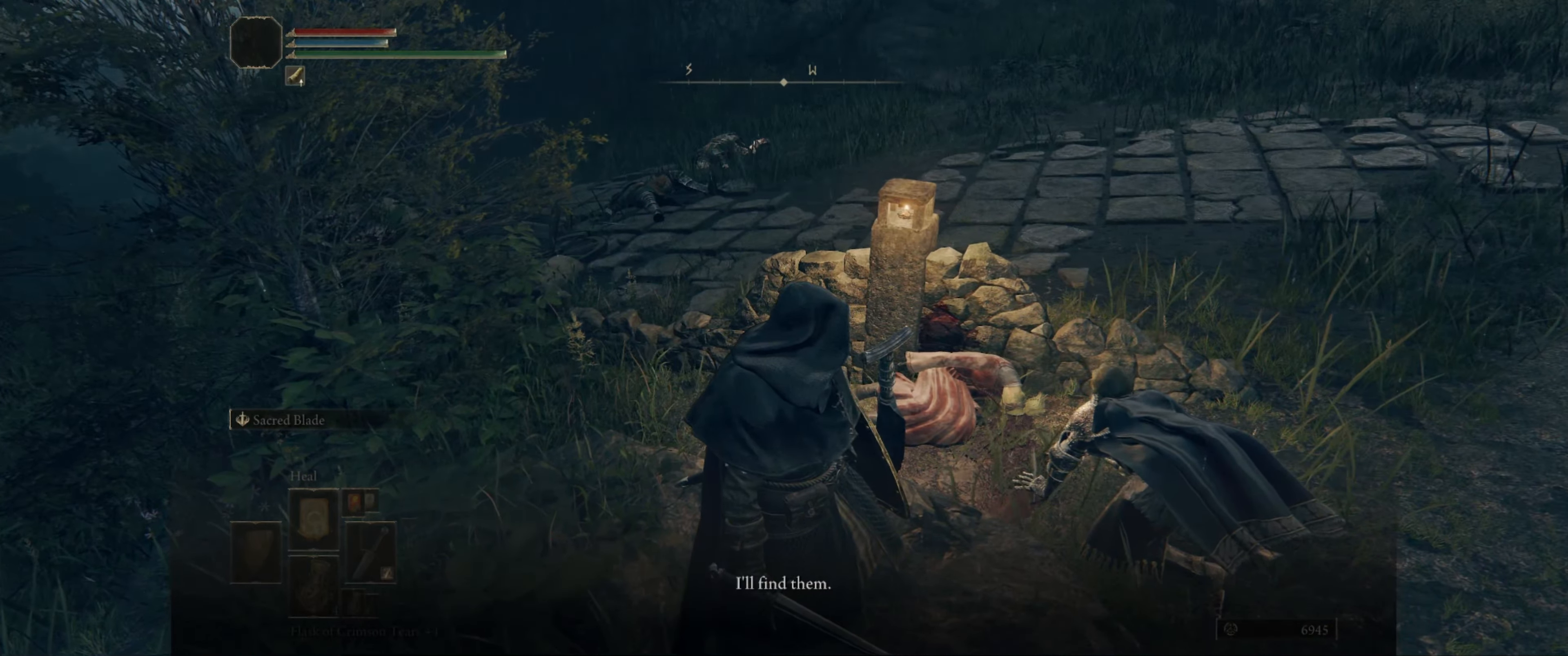
{"buttons": [], "left_stick": "center", "right_stick": "center", "events": [[450, "right_stick", "center"]]}